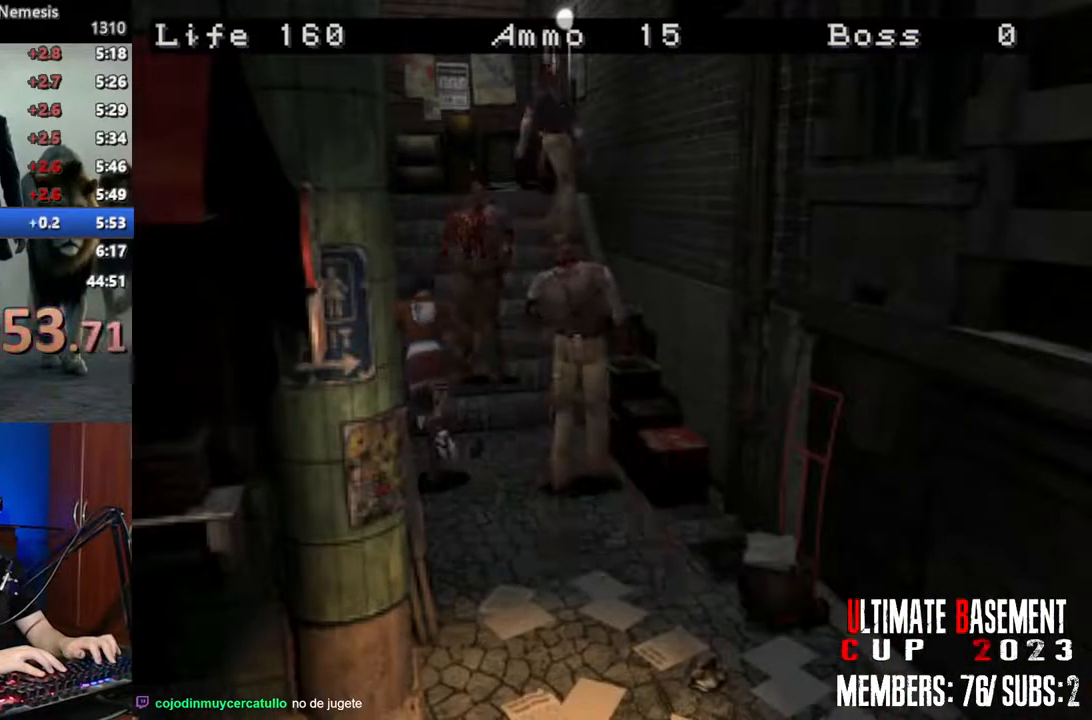
Gameplay with keyboard; each line is a JSON object with the keys held at the frame after it. "events" lists presses ("down") and releases ("up") of "a", "d", "k", "l", "o", "q", "s", "semicolon", "shift", "space" and "w" between this image and that frame as [ms after this image, input, new state], when the widget could be followed in between. No other keys are recorded. Mouse input is not recorded.
{"keys": ["shift", "w"], "events": []}
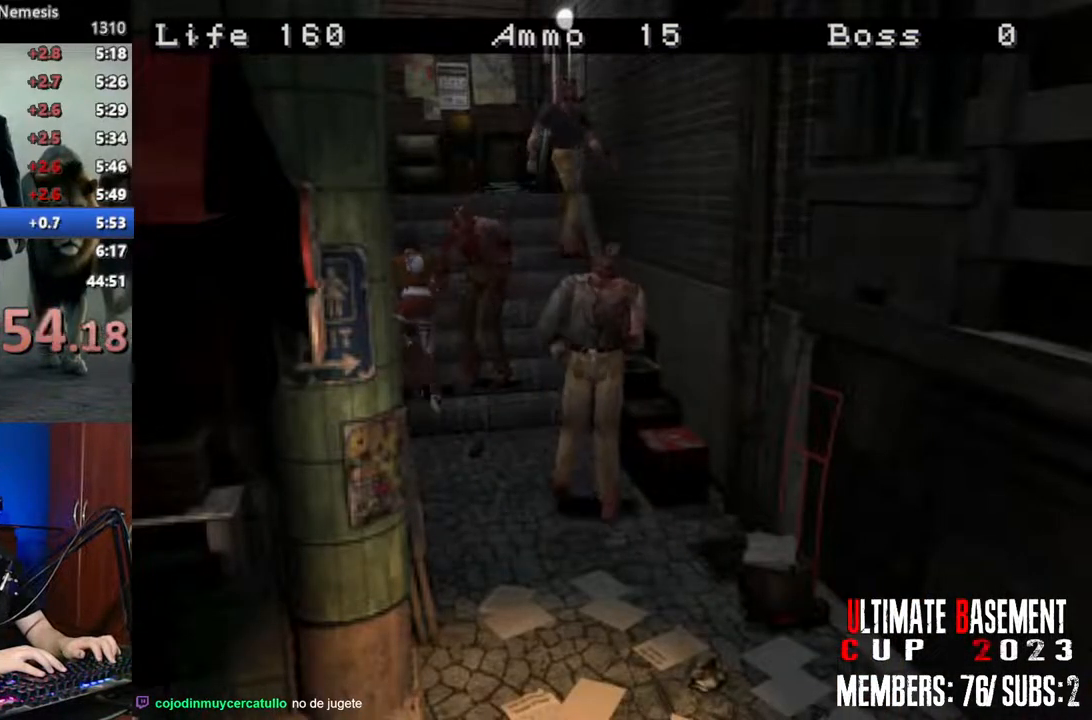
{"keys": ["shift", "w"], "events": [[250, "d", "down"], [383, "d", "up"]]}
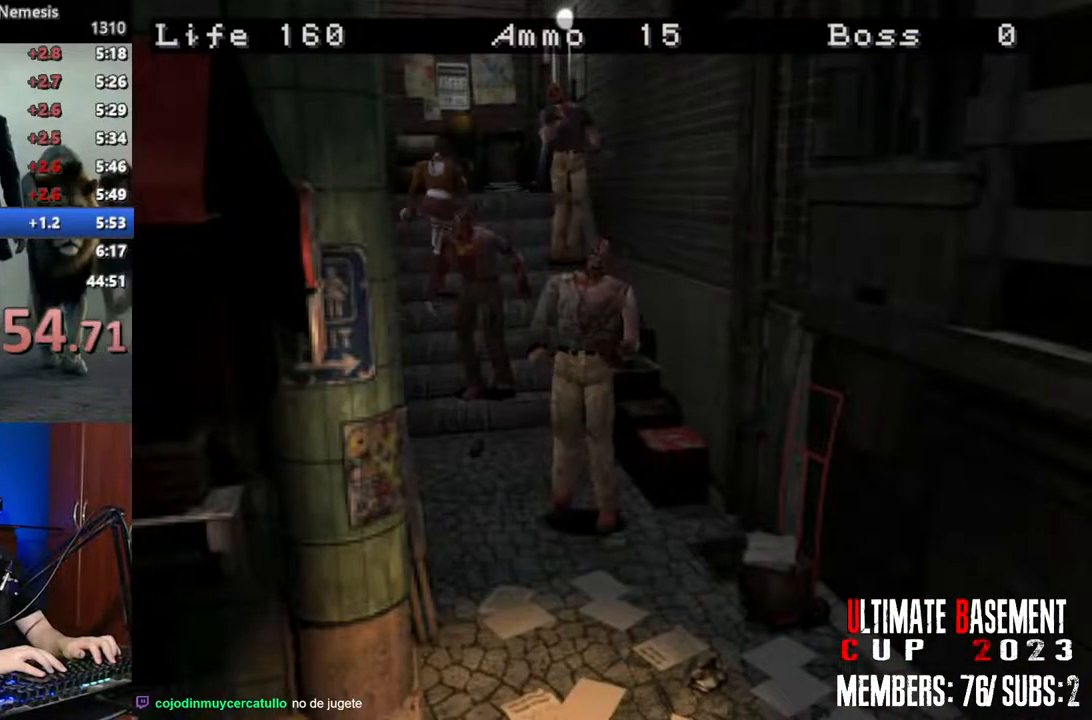
{"keys": ["shift", "w"], "events": [[400, "d", "down"], [500, "d", "up"]]}
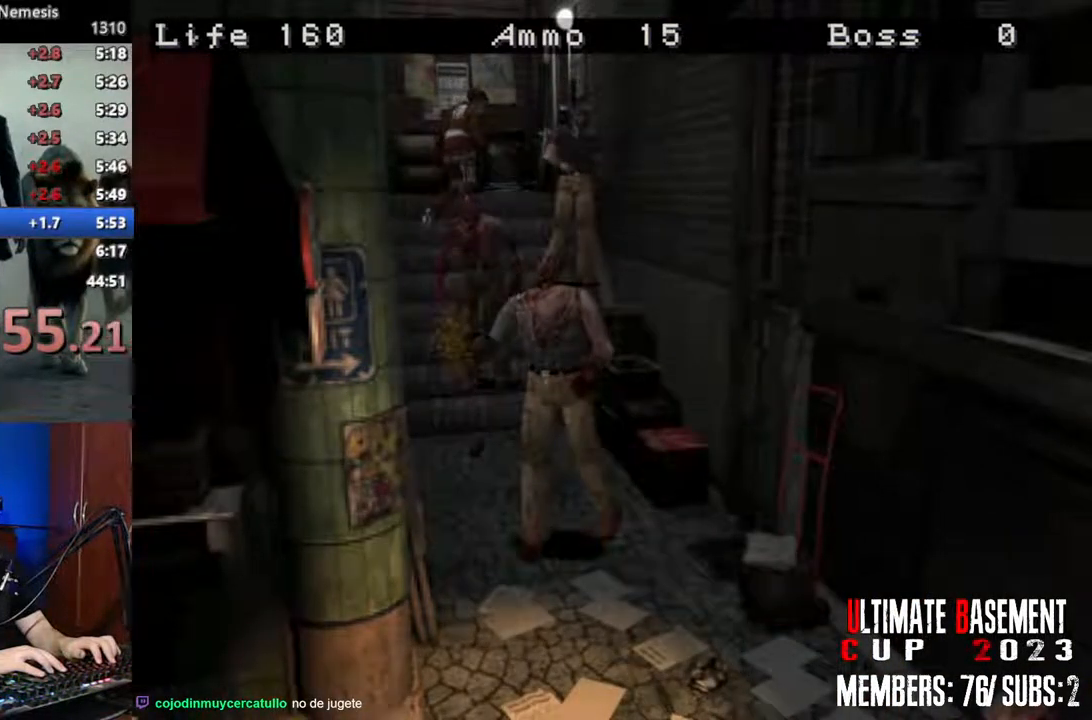
{"keys": ["semicolon", "shift", "w"], "events": [[183, "d", "down"], [316, "d", "up"], [316, "semicolon", "down"]]}
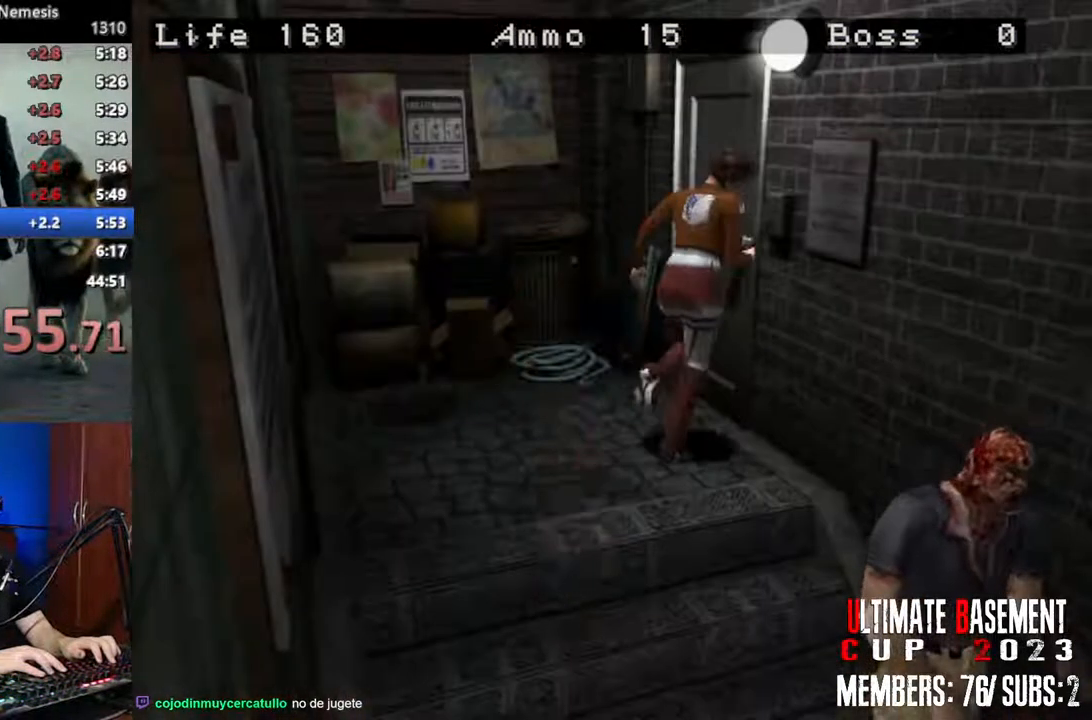
{"keys": ["a", "shift", "w"], "events": [[250, "semicolon", "up"], [300, "a", "down"]]}
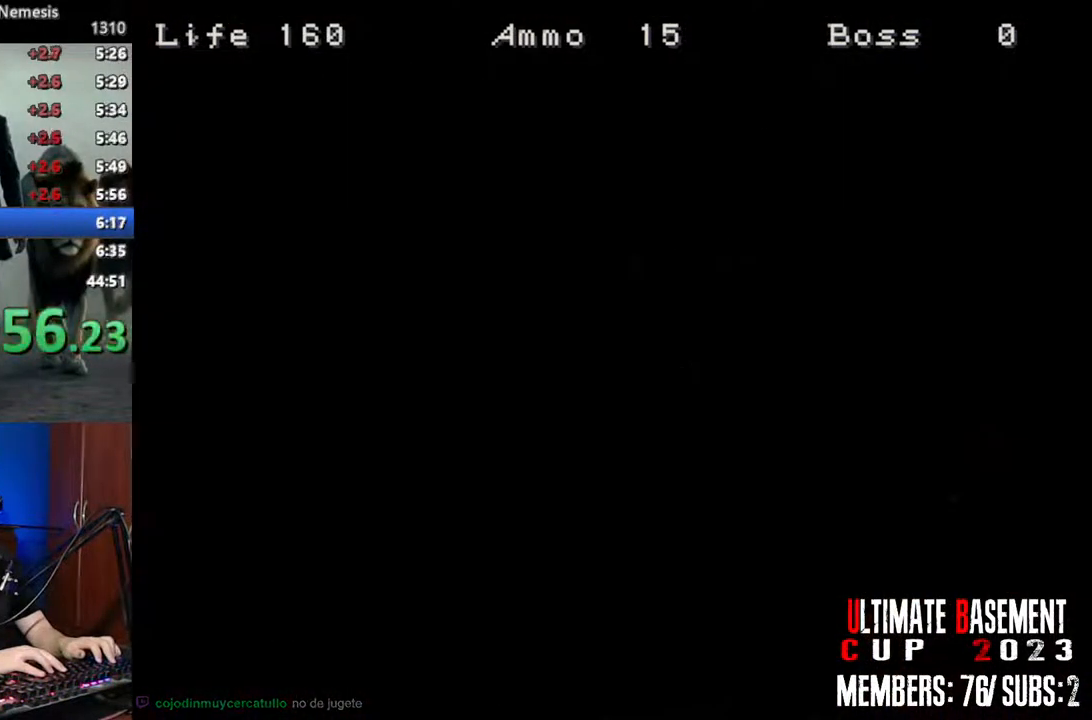
{"keys": ["a", "shift", "w"], "events": []}
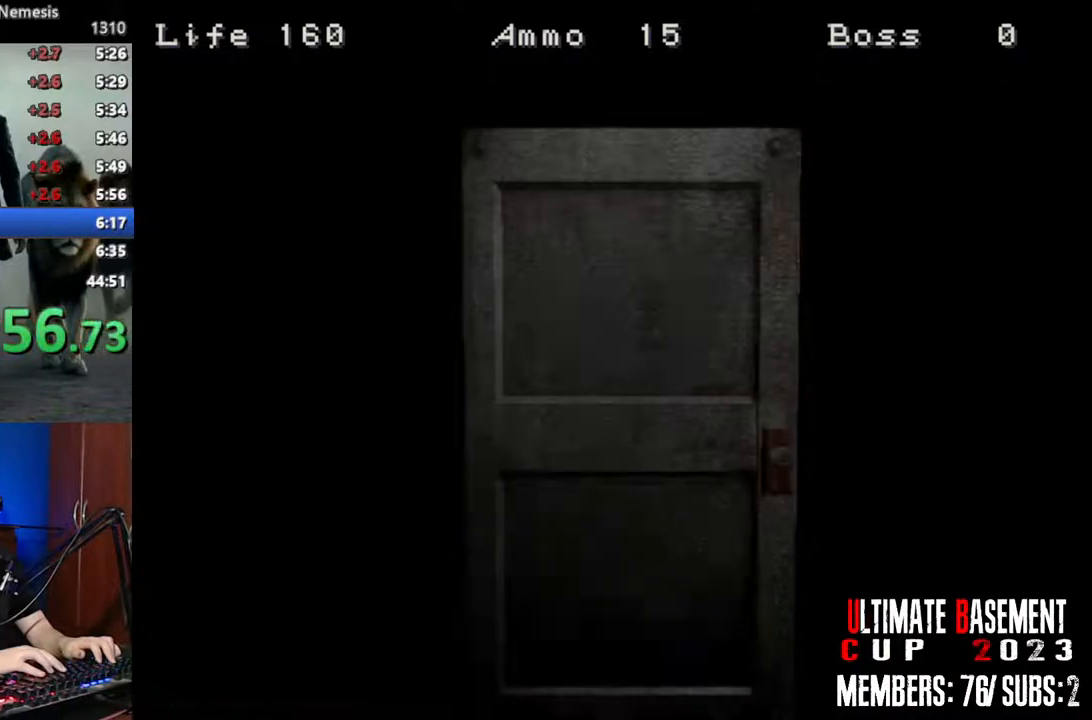
{"keys": ["a", "shift", "w"], "events": [[366, "space", "down"], [466, "space", "up"]]}
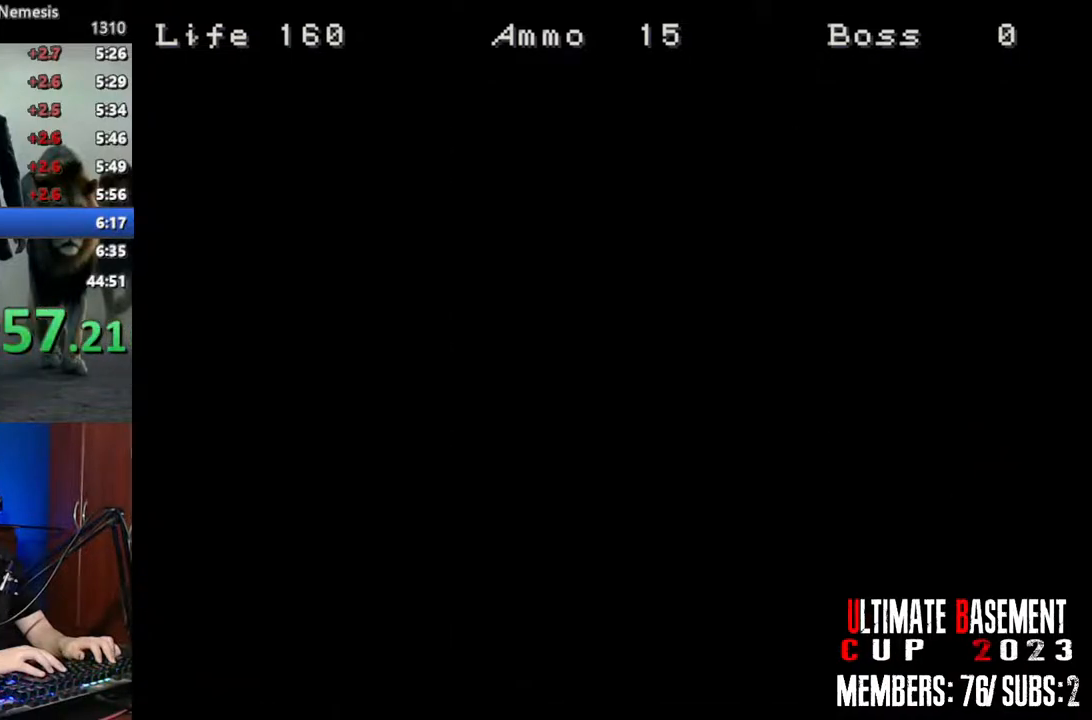
{"keys": ["a", "shift", "w"], "events": []}
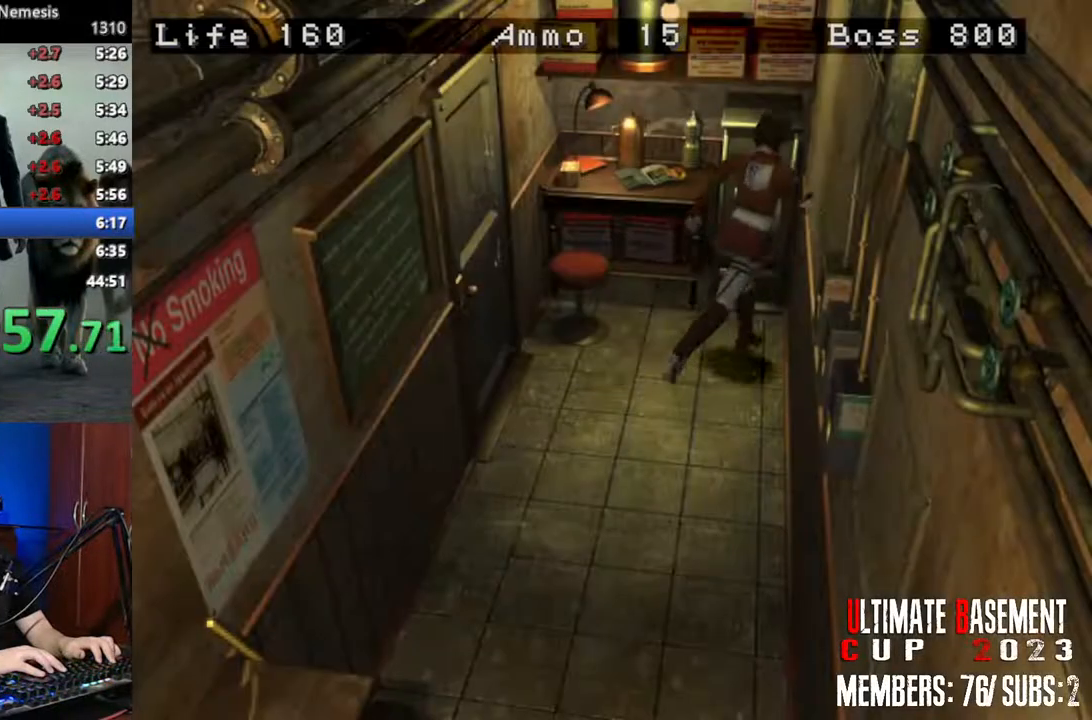
{"keys": ["q", "shift"], "events": [[166, "semicolon", "down"], [216, "a", "up"], [216, "w", "up"], [266, "semicolon", "up"], [300, "q", "down"], [350, "semicolon", "down"], [400, "q", "up"], [400, "semicolon", "up"], [450, "q", "down"]]}
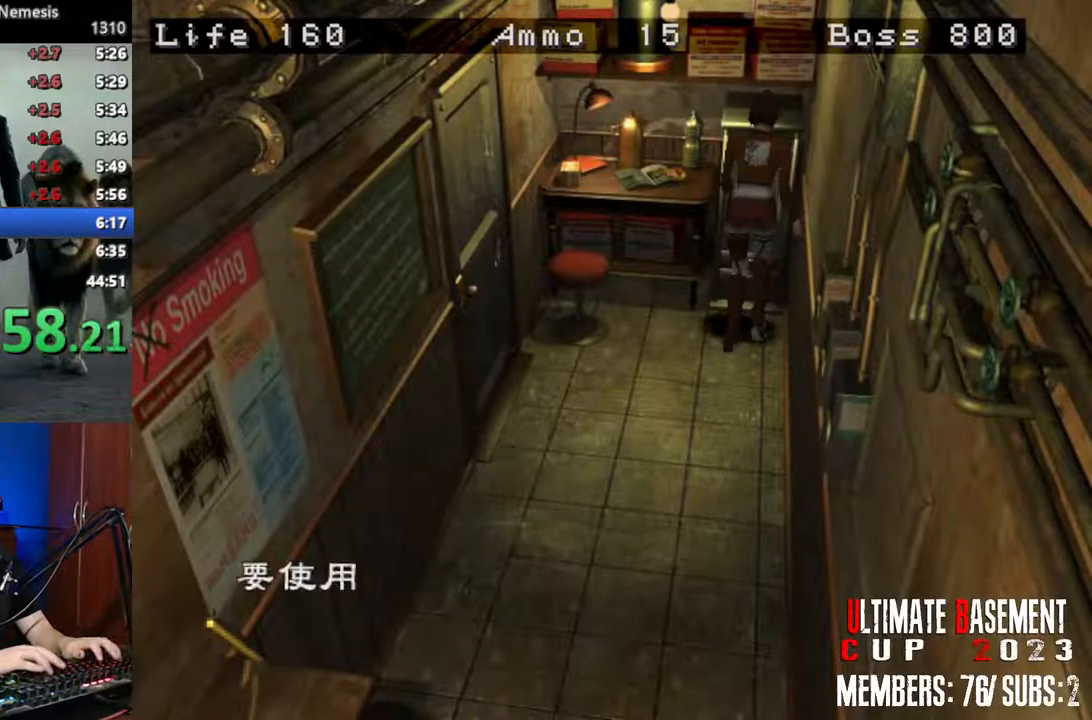
{"keys": ["shift"], "events": [[33, "q", "up"], [33, "semicolon", "down"], [83, "q", "down"], [83, "semicolon", "up"], [183, "q", "up"], [183, "semicolon", "down"], [233, "semicolon", "up"], [283, "q", "down"], [316, "q", "up"], [366, "q", "down"], [366, "semicolon", "down"], [416, "q", "up"], [416, "semicolon", "up"]]}
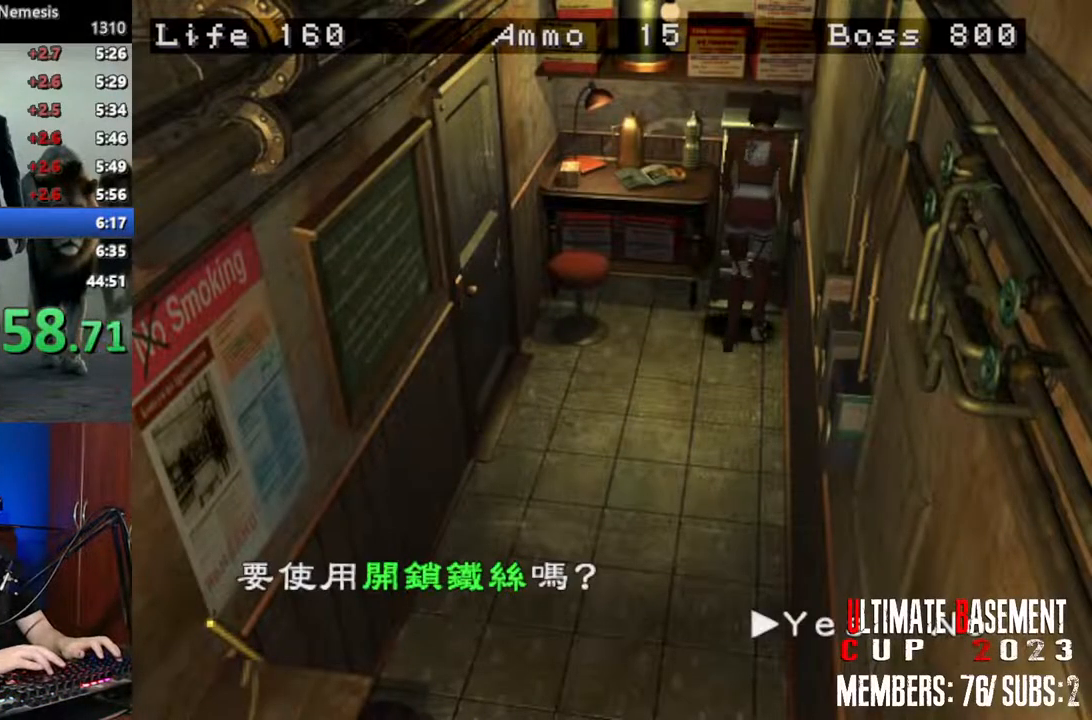
{"keys": ["q", "shift"], "events": [[16, "q", "down"], [16, "semicolon", "down"], [50, "q", "up"], [50, "semicolon", "up"], [150, "q", "down"], [200, "semicolon", "down"], [250, "q", "up"], [250, "semicolon", "up"], [300, "q", "down"], [383, "q", "up"], [383, "semicolon", "down"], [433, "semicolon", "up"], [483, "q", "down"]]}
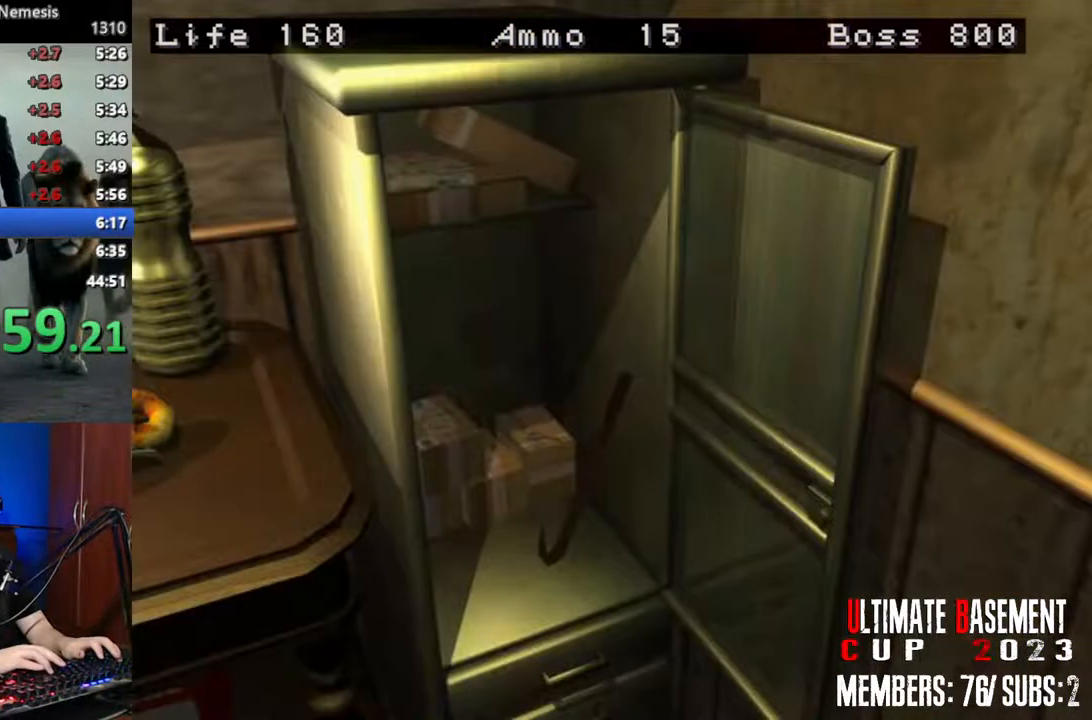
{"keys": ["shift"], "events": [[33, "q", "up"], [116, "q", "down"], [216, "q", "up"], [216, "semicolon", "down"], [266, "semicolon", "up"]]}
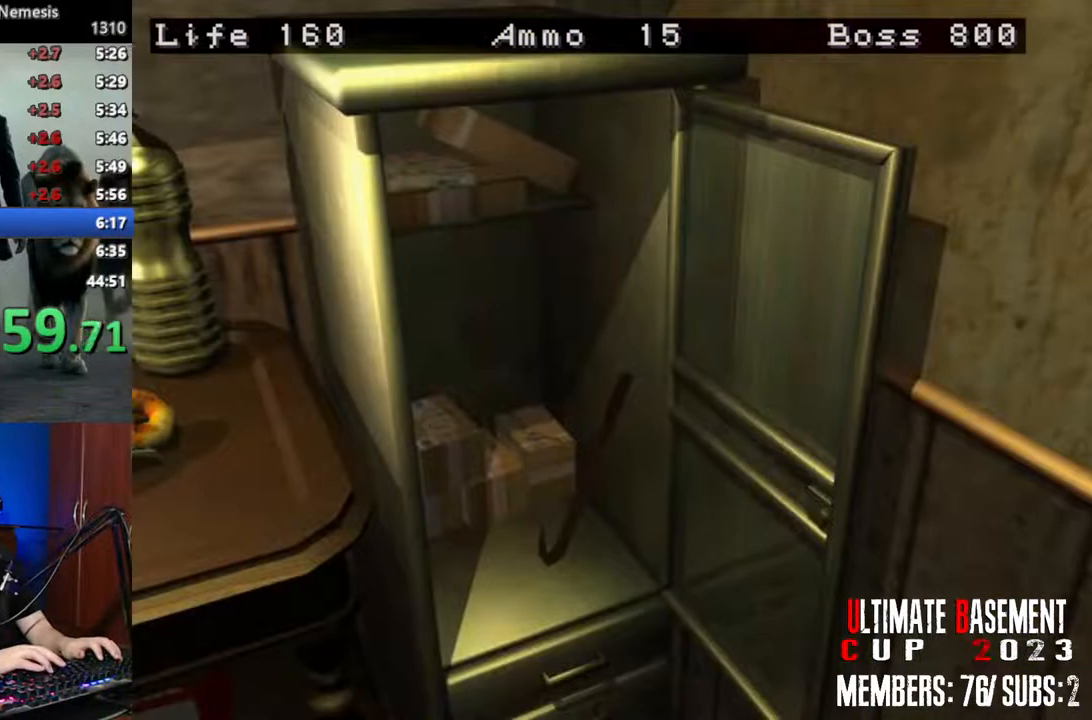
{"keys": ["shift"], "events": []}
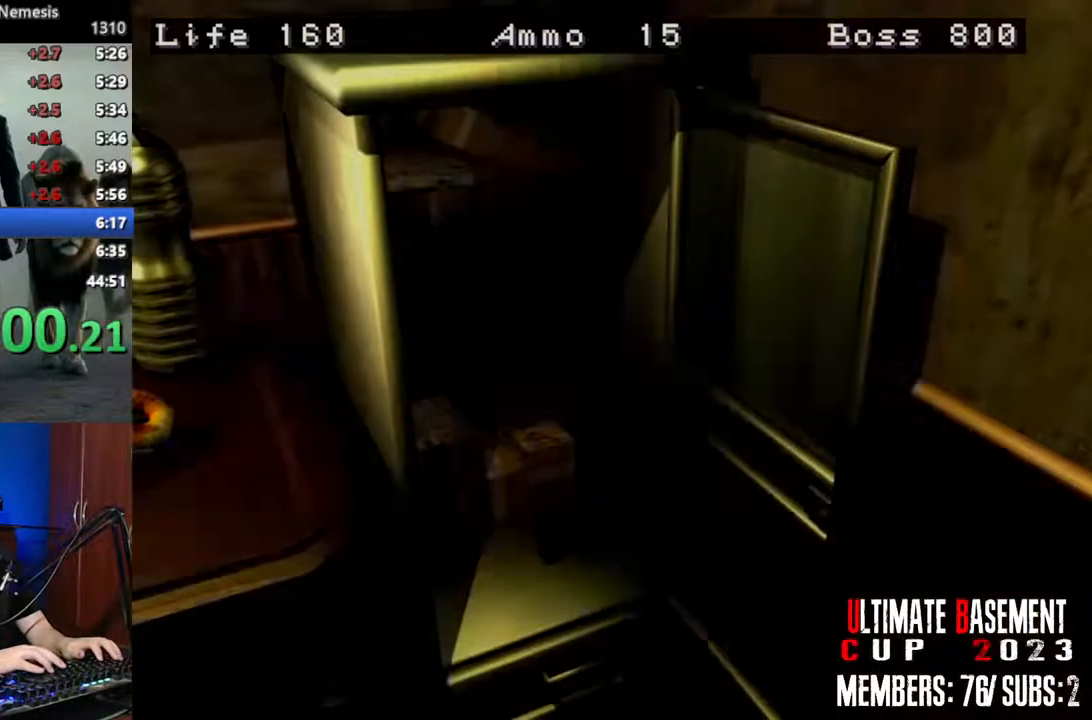
{"keys": ["q", "shift"], "events": [[250, "q", "down"]]}
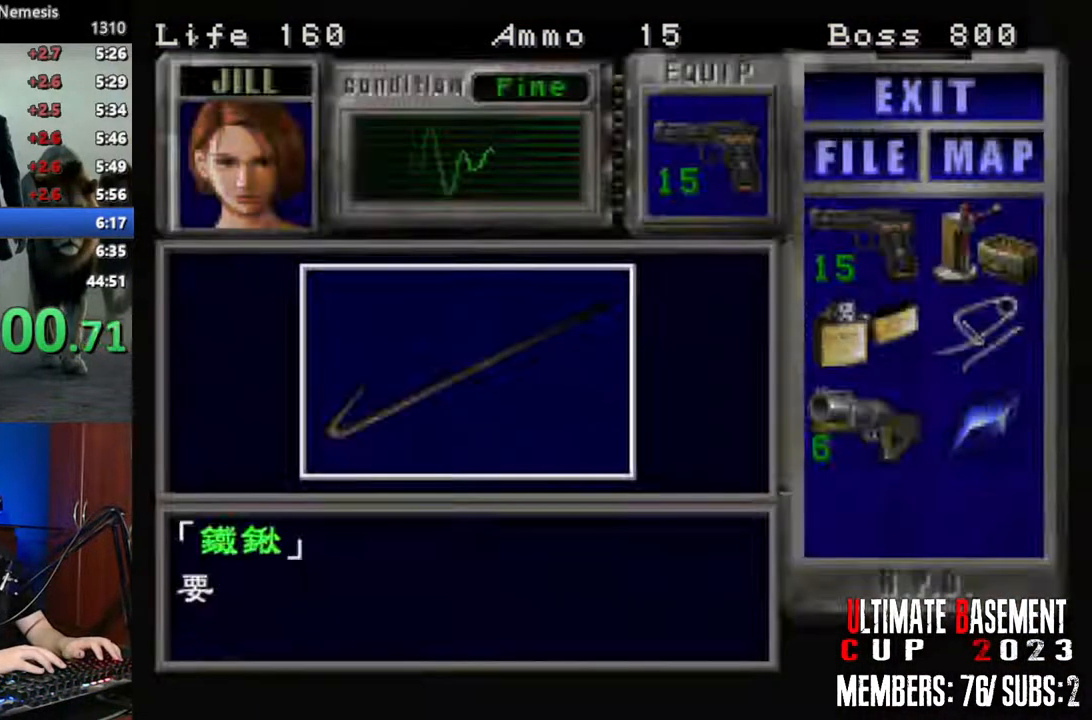
{"keys": ["shift"], "events": [[350, "q", "up"], [350, "semicolon", "down"], [400, "semicolon", "up"]]}
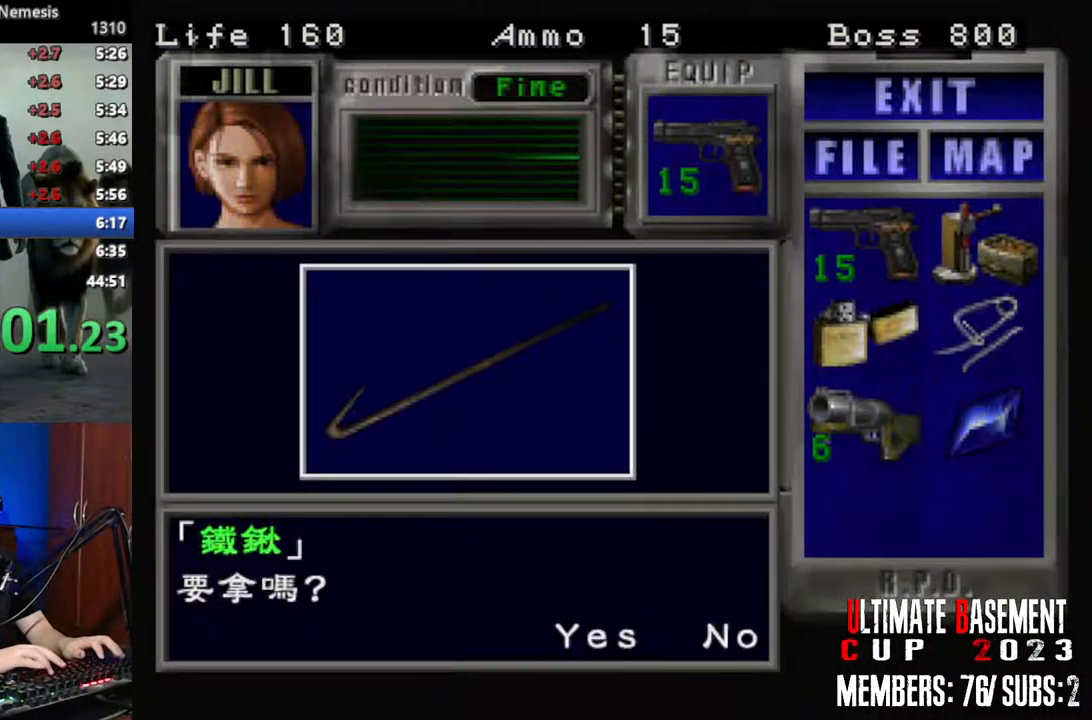
{"keys": ["shift"], "events": [[33, "semicolon", "down"], [83, "semicolon", "up"], [183, "semicolon", "down"], [233, "semicolon", "up"], [316, "q", "down"], [366, "semicolon", "down"], [416, "q", "up"], [466, "semicolon", "up"]]}
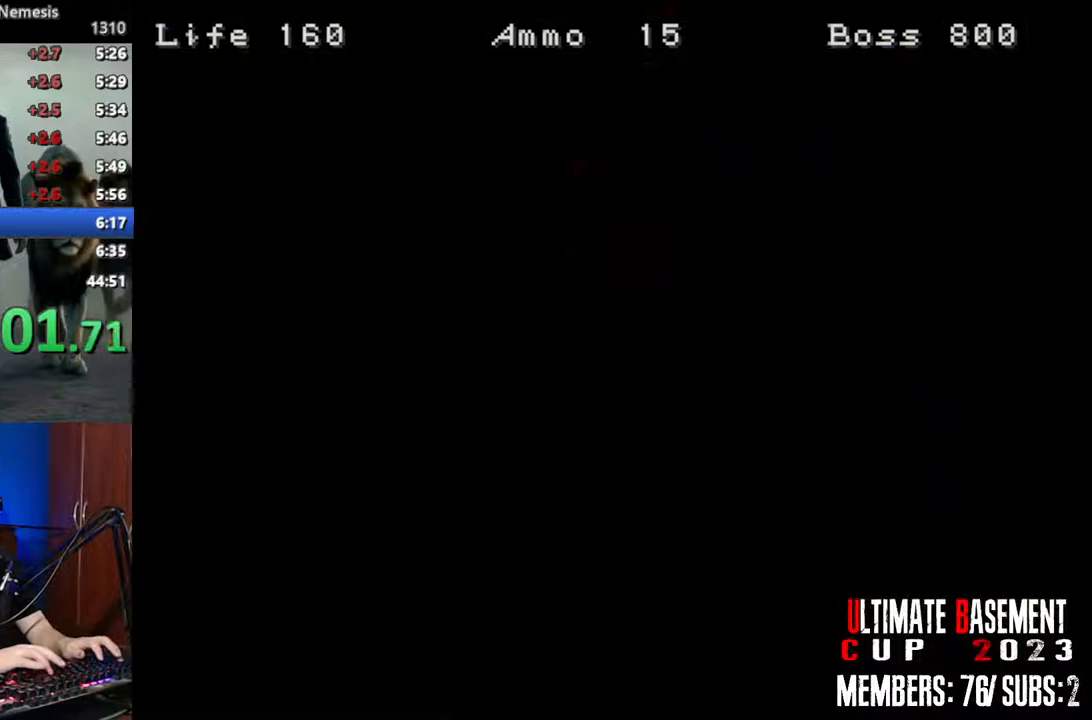
{"keys": ["shift", "w"], "events": [[16, "shift", "up"], [50, "s", "down"], [200, "shift", "down"], [250, "s", "up"], [383, "w", "down"]]}
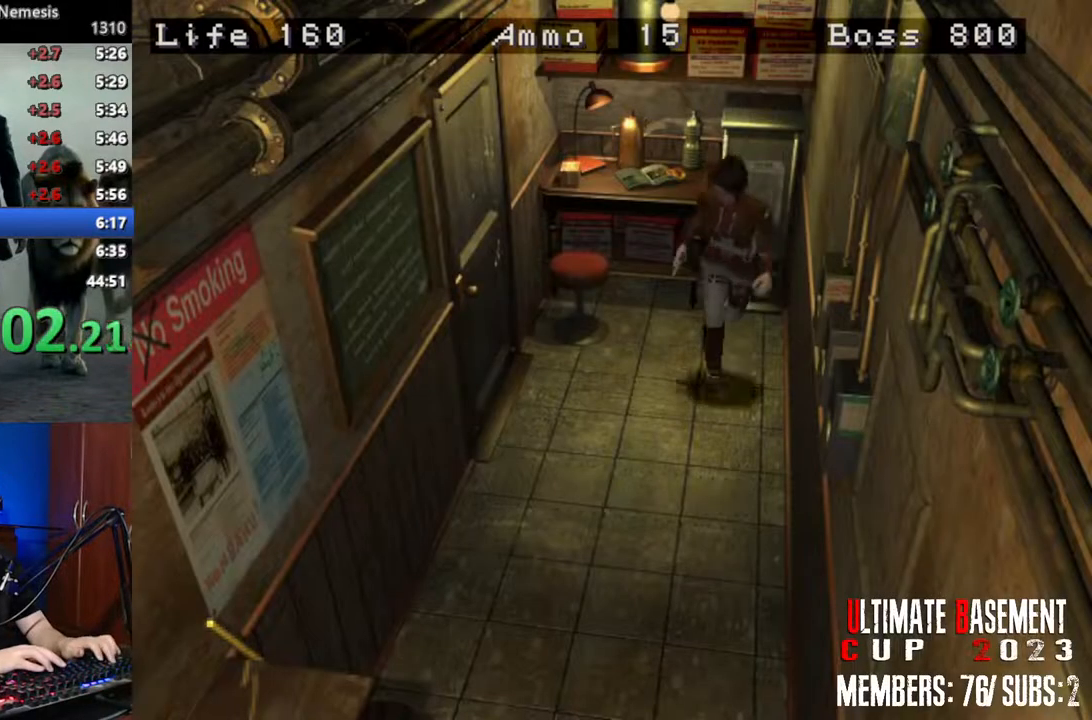
{"keys": ["shift", "w"], "events": [[350, "a", "down"], [400, "a", "up"]]}
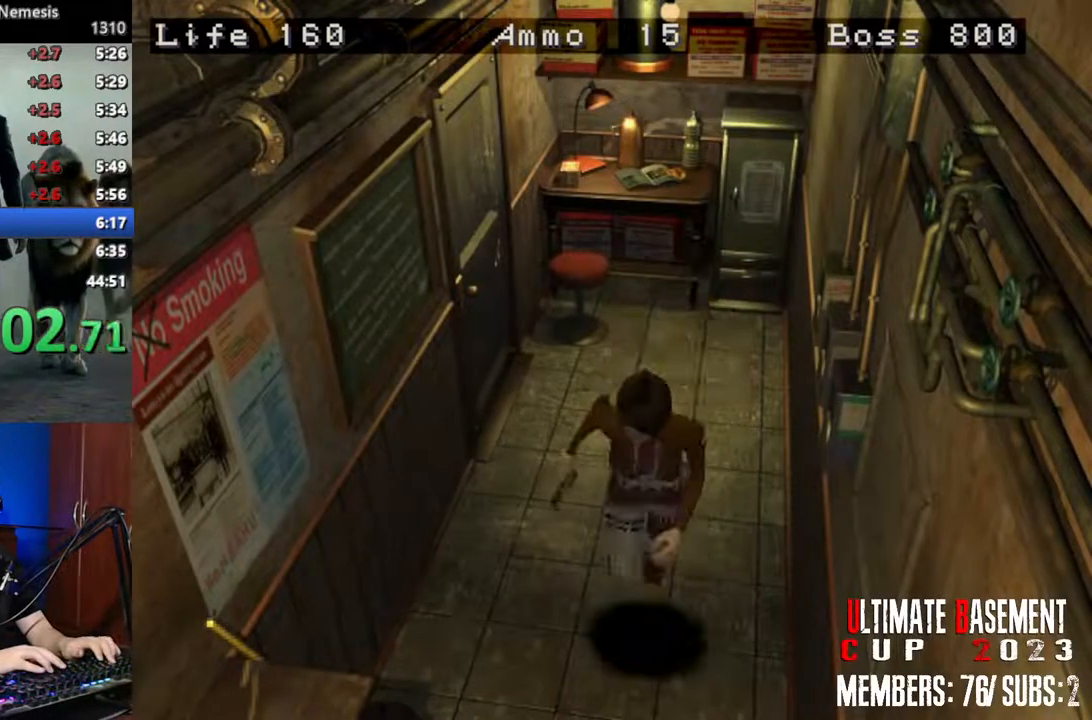
{"keys": ["shift", "w"], "events": []}
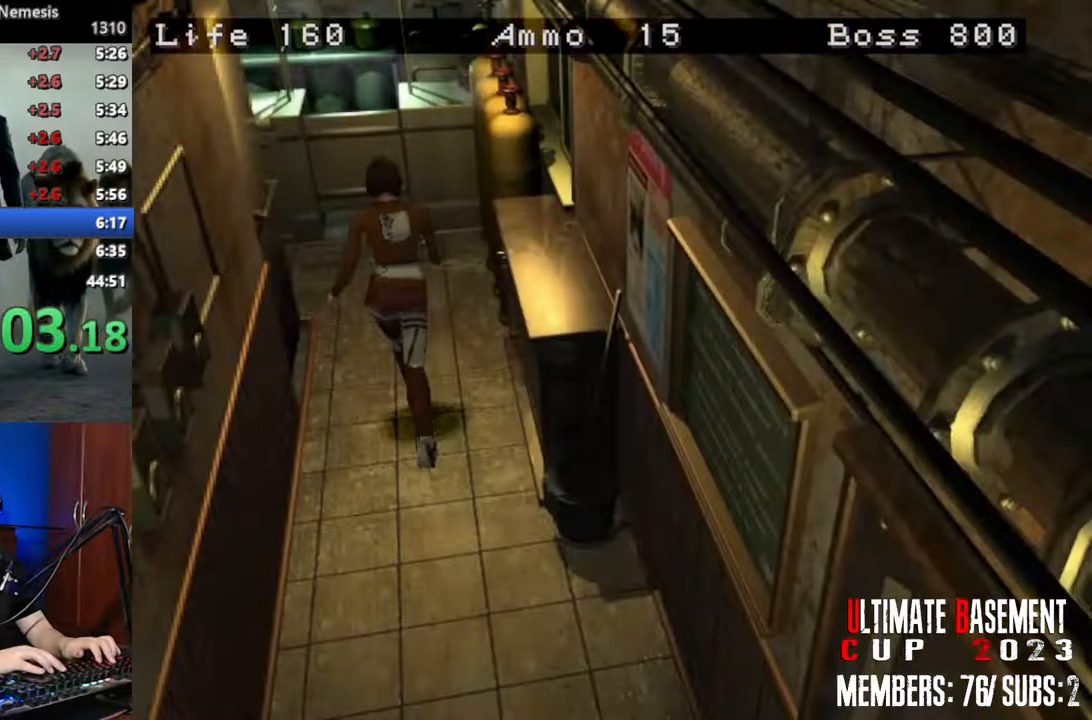
{"keys": ["a", "shift", "w"], "events": [[150, "a", "down"]]}
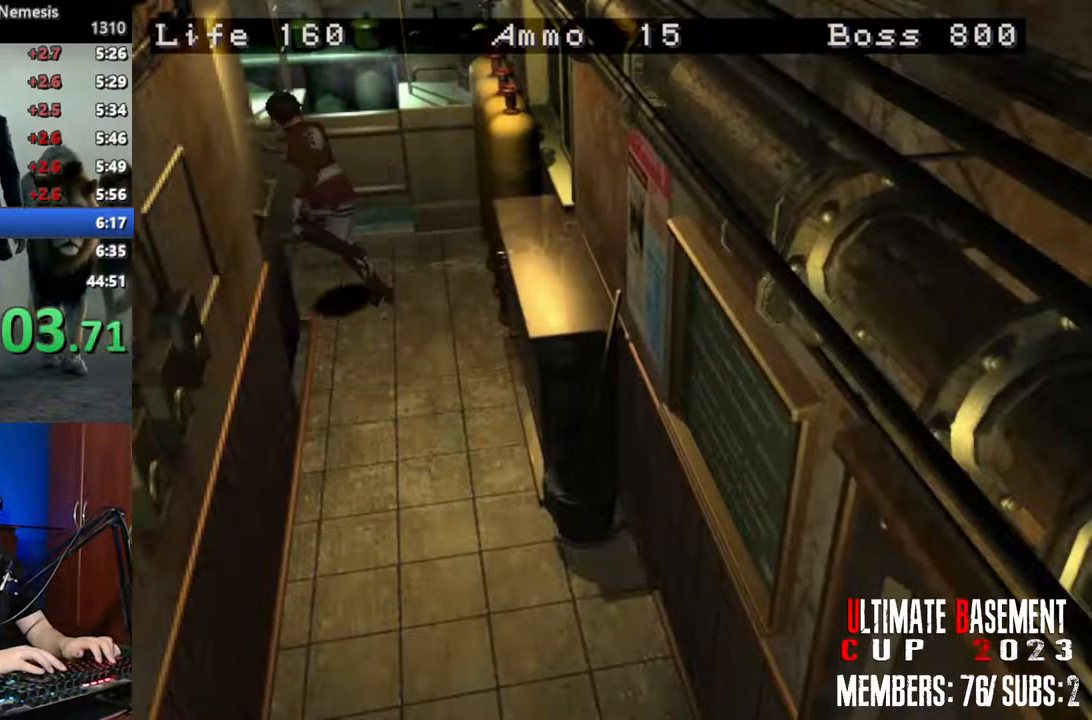
{"keys": ["shift", "w"], "events": [[316, "a", "up"]]}
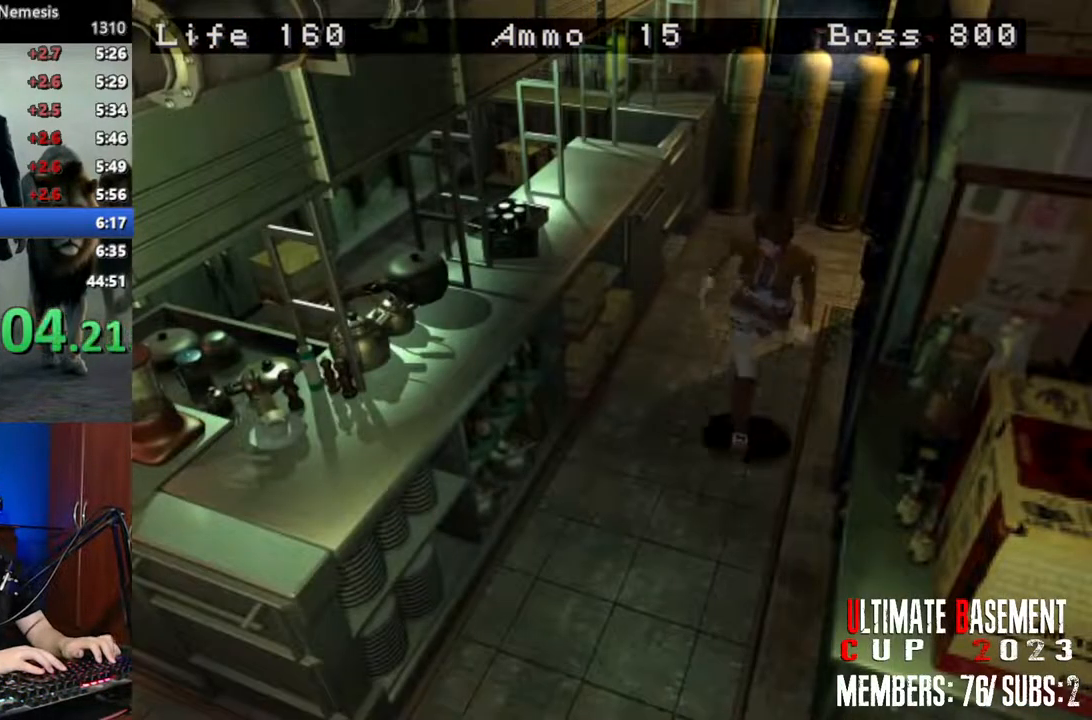
{"keys": ["a", "shift", "w"], "events": [[466, "a", "down"]]}
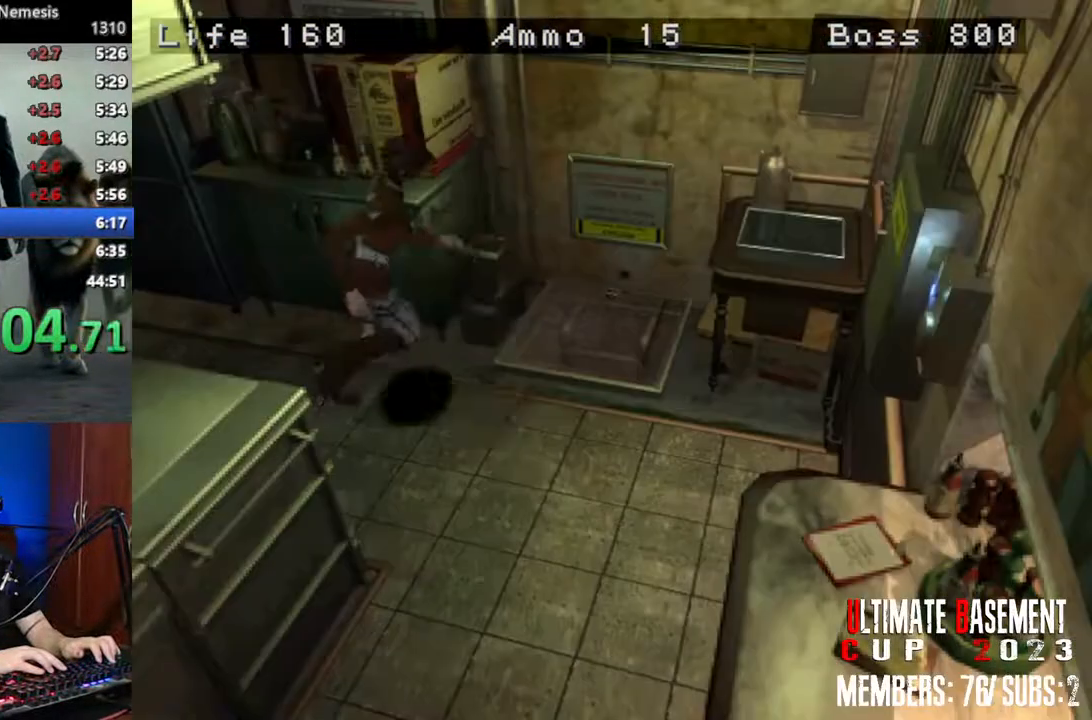
{"keys": ["shift"], "events": [[150, "a", "up"], [200, "k", "down"], [333, "k", "up"], [333, "w", "up"]]}
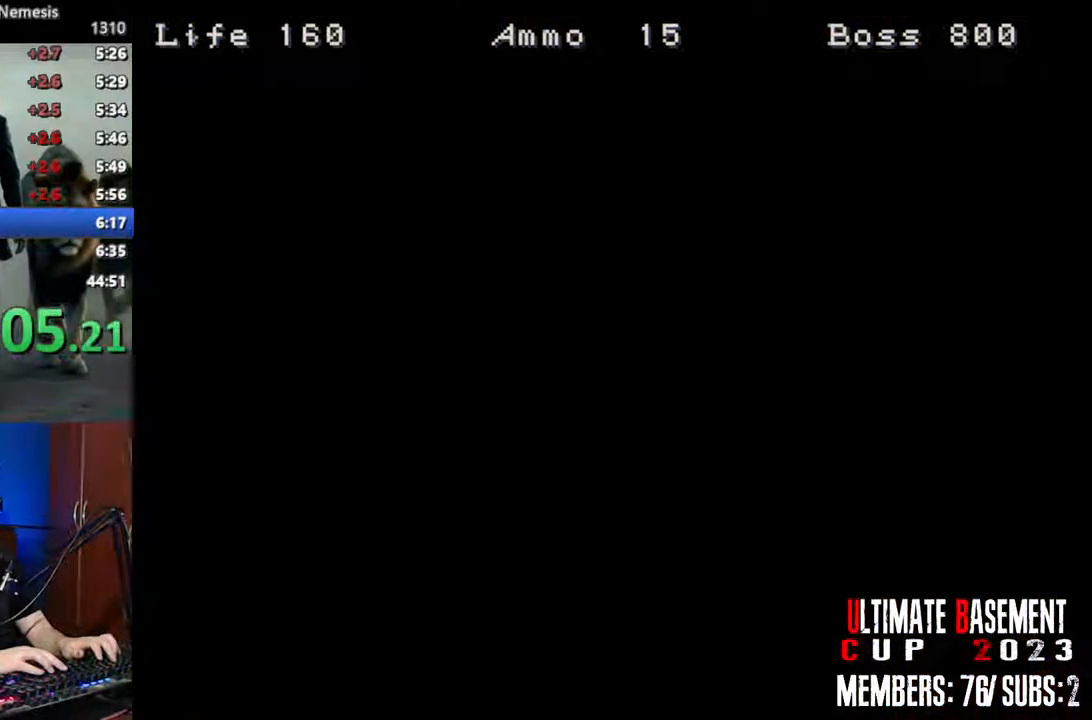
{"keys": ["shift"], "events": [[166, "s", "down"], [216, "s", "up"], [300, "s", "down"], [350, "s", "up"], [450, "s", "down"], [500, "s", "up"]]}
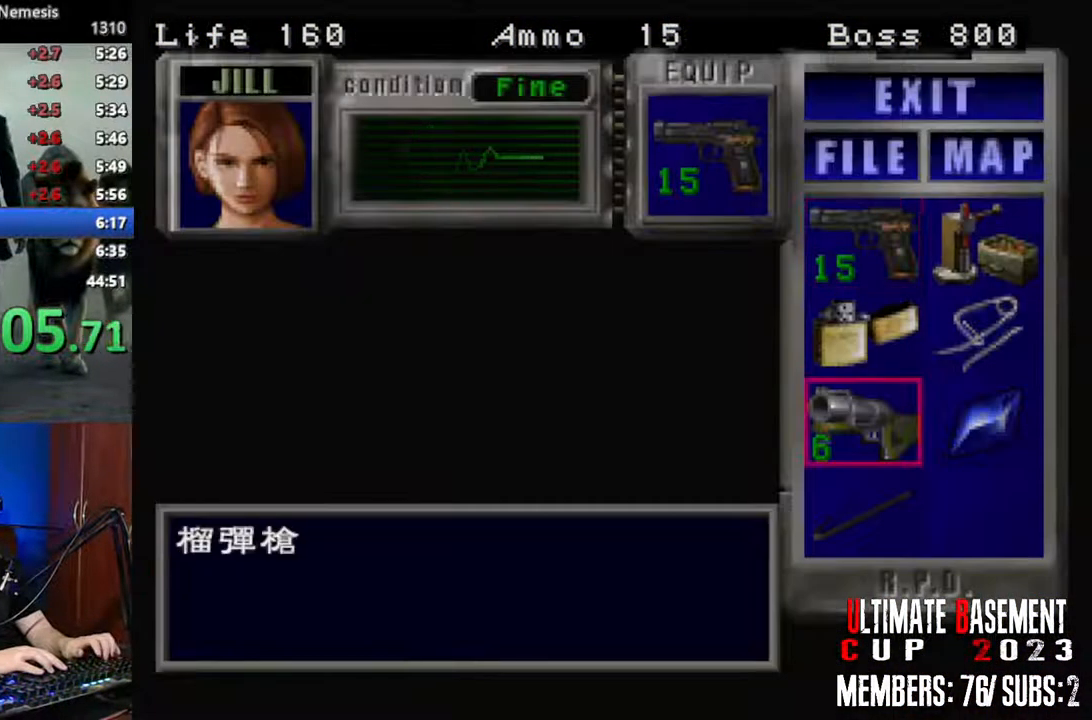
{"keys": ["semicolon", "shift"], "events": [[83, "s", "down"], [183, "s", "up"], [183, "semicolon", "down"], [233, "semicolon", "up"], [316, "semicolon", "down"], [366, "semicolon", "up"], [466, "semicolon", "down"]]}
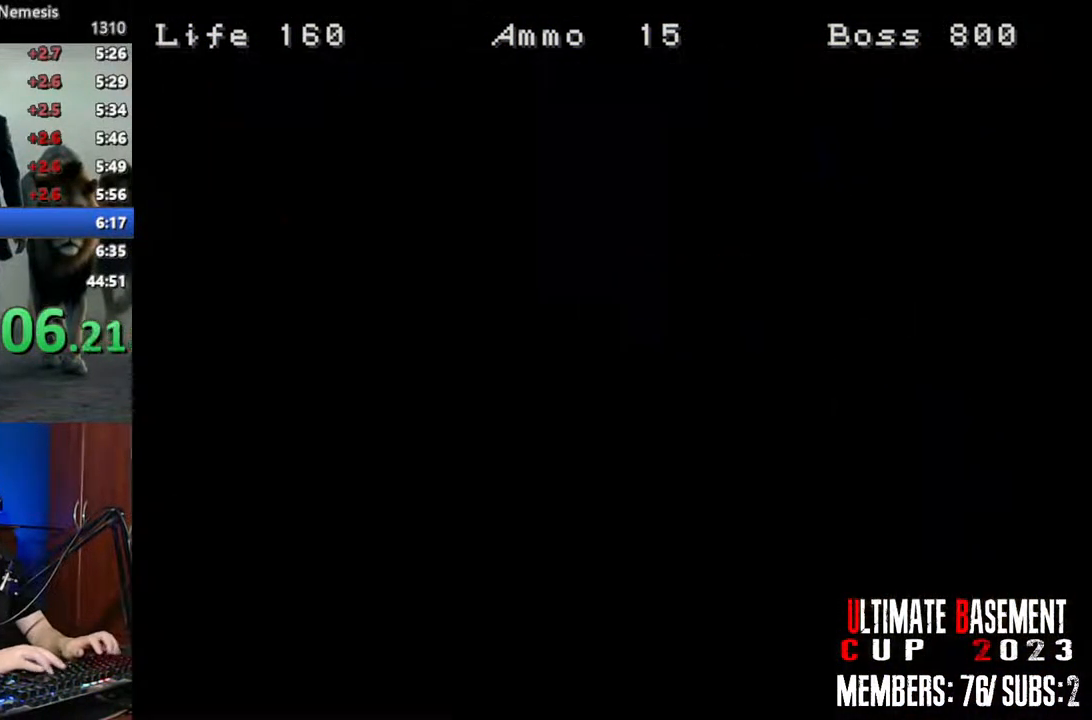
{"keys": ["space"], "events": [[50, "q", "down"], [50, "semicolon", "up"], [100, "q", "up"], [200, "q", "down"], [250, "q", "up"], [300, "space", "down"], [383, "space", "up"], [433, "shift", "up"], [483, "space", "down"]]}
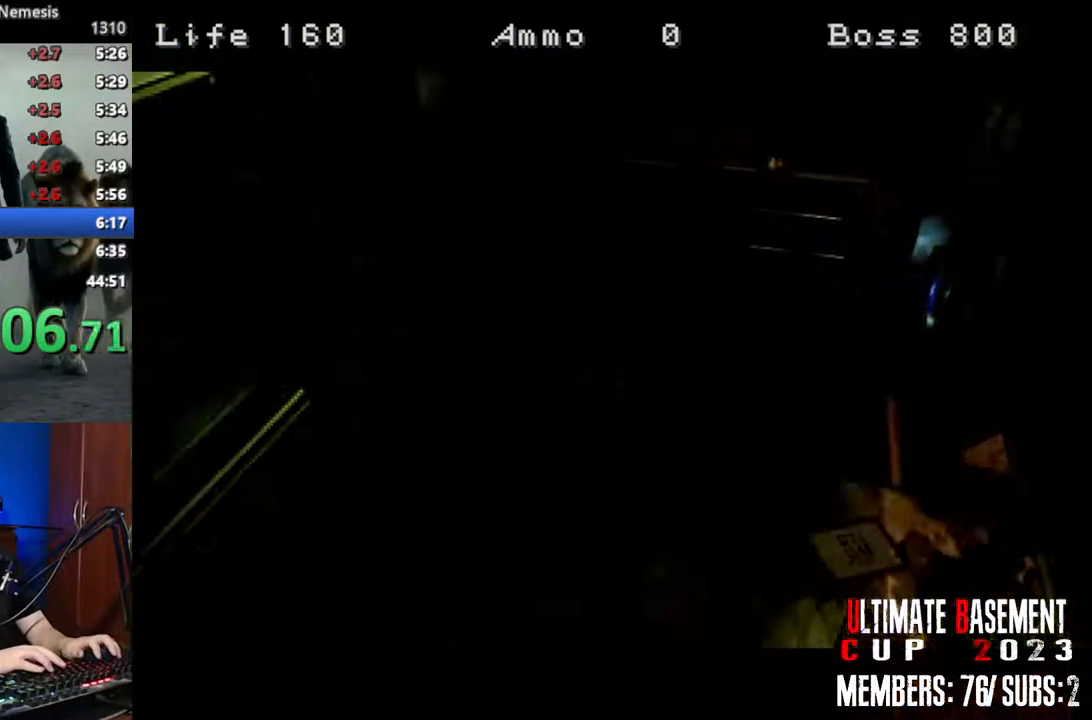
{"keys": [], "events": [[66, "space", "up"], [166, "space", "down"], [266, "space", "up"]]}